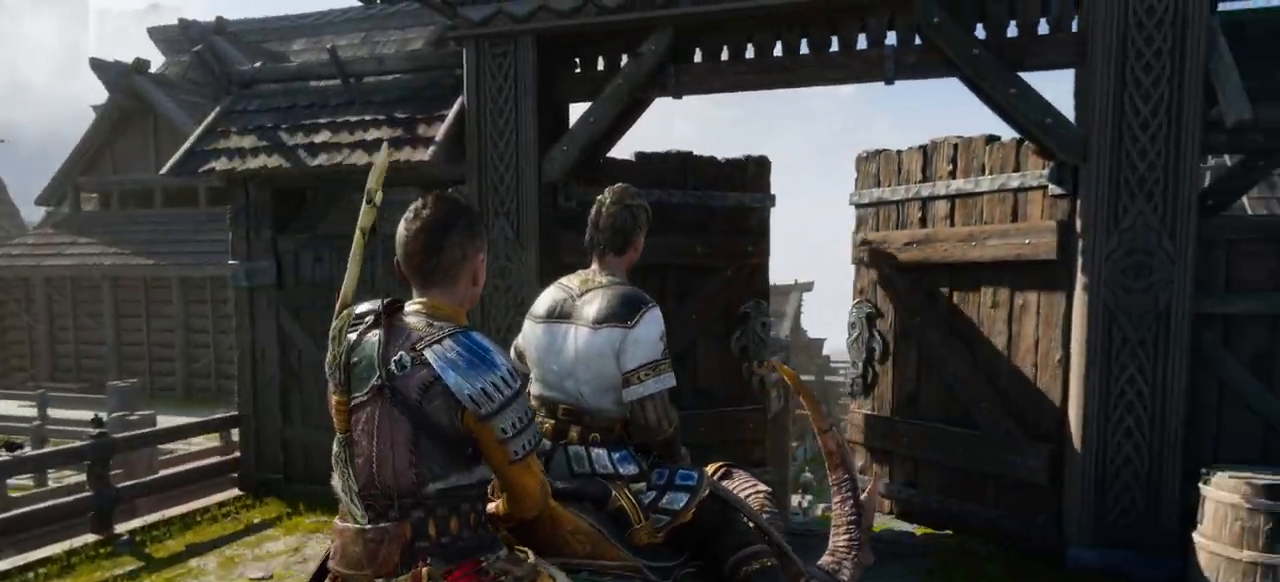
Gameplay with a controller (PlayStation layout); each line is a JSON object with the inputs held at the frame after it. "events" lists button and stick changes between this image and that frame as [ms after this image, input, new state], when the widget could be followed in between. Not read: L3 R3.
{"buttons": [], "left_stick": "center", "right_stick": "center", "events": [[184, "R2", "down"], [250, "R2", "up"]]}
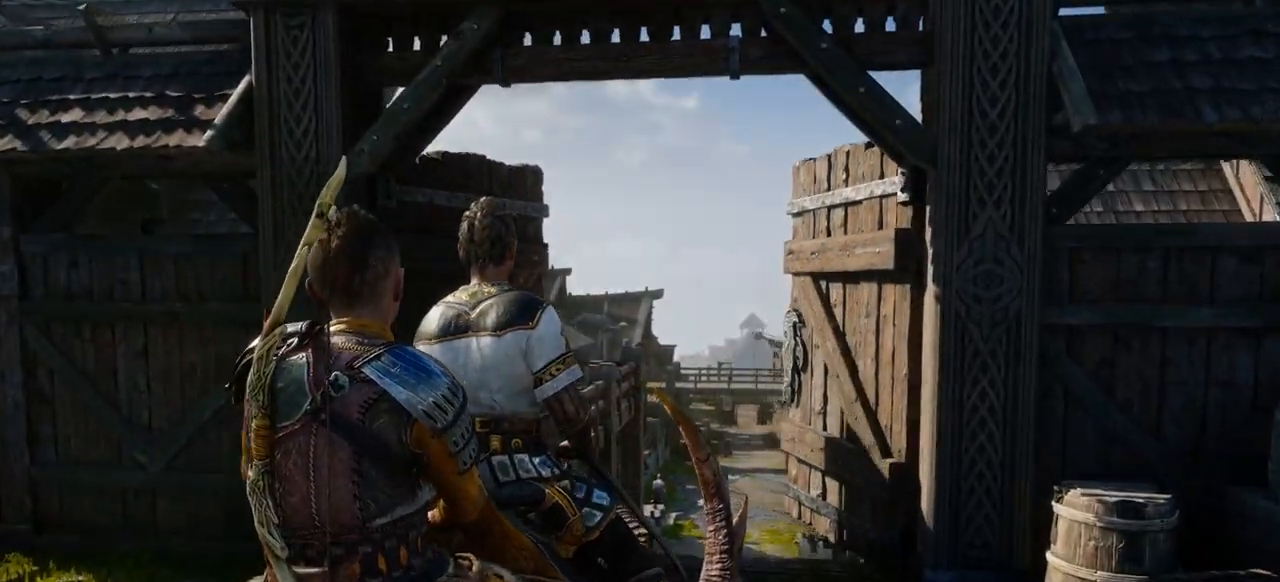
{"buttons": [], "left_stick": "center", "right_stick": "center", "events": []}
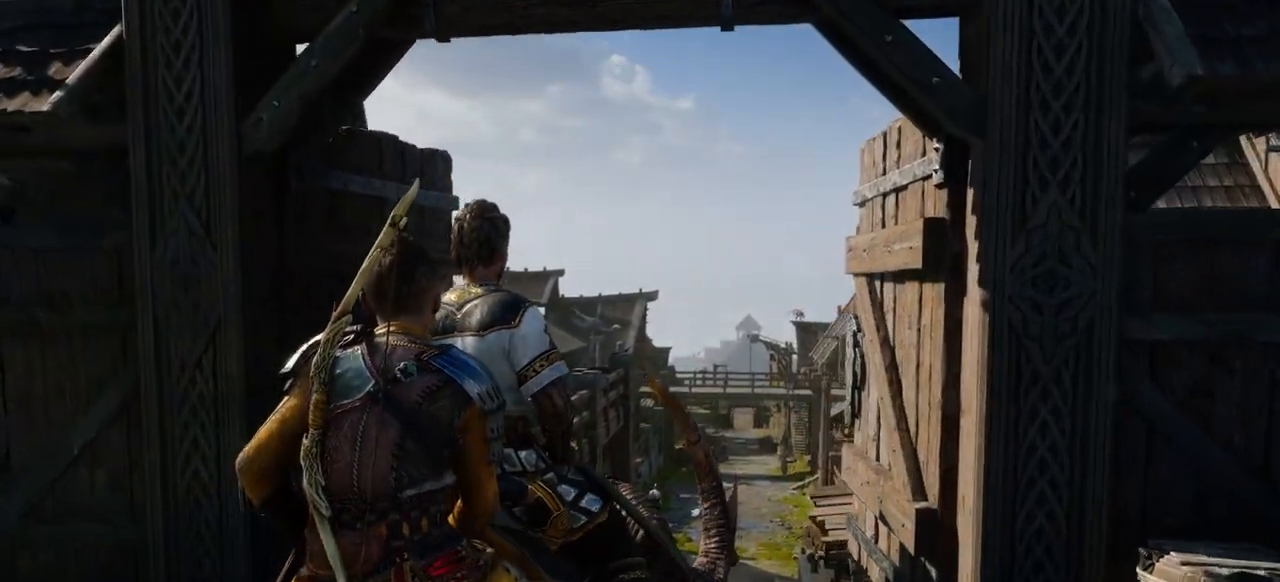
{"buttons": [], "left_stick": "center", "right_stick": "center", "events": []}
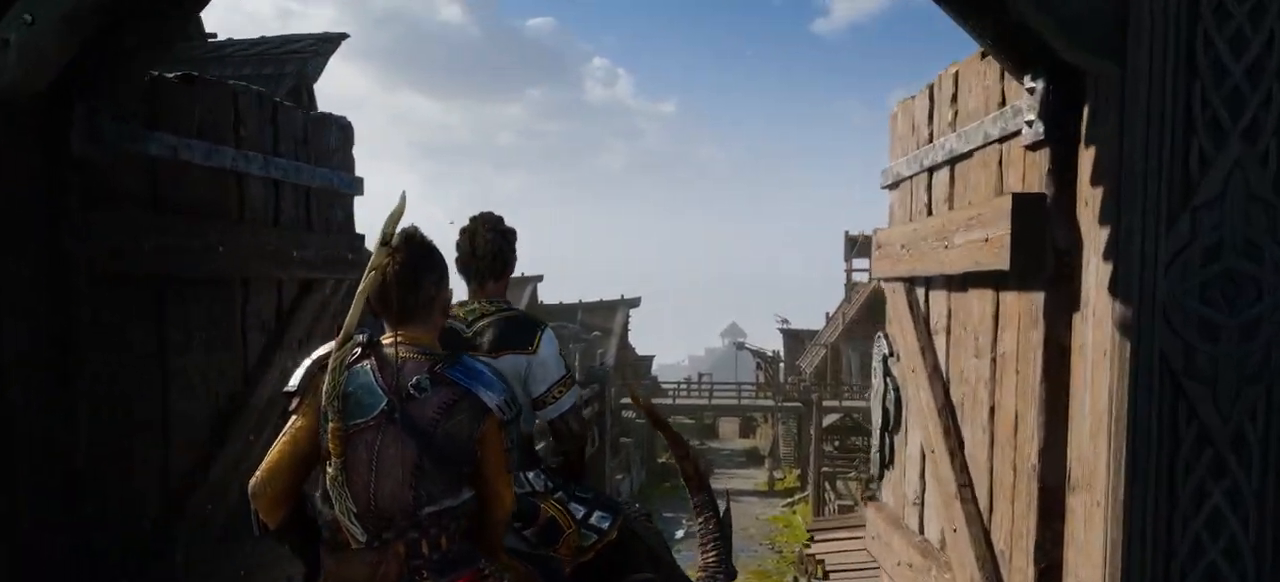
{"buttons": [], "left_stick": "center", "right_stick": "center", "events": []}
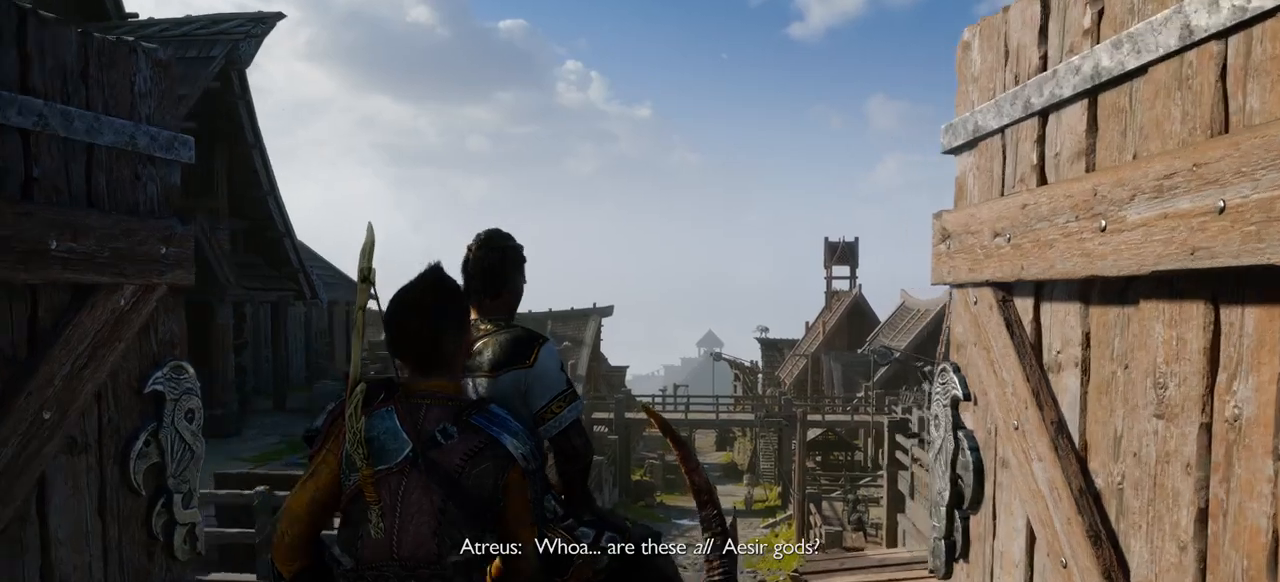
{"buttons": [], "left_stick": "center", "right_stick": "center", "events": [[234, "L1", "down"], [284, "L1", "up"]]}
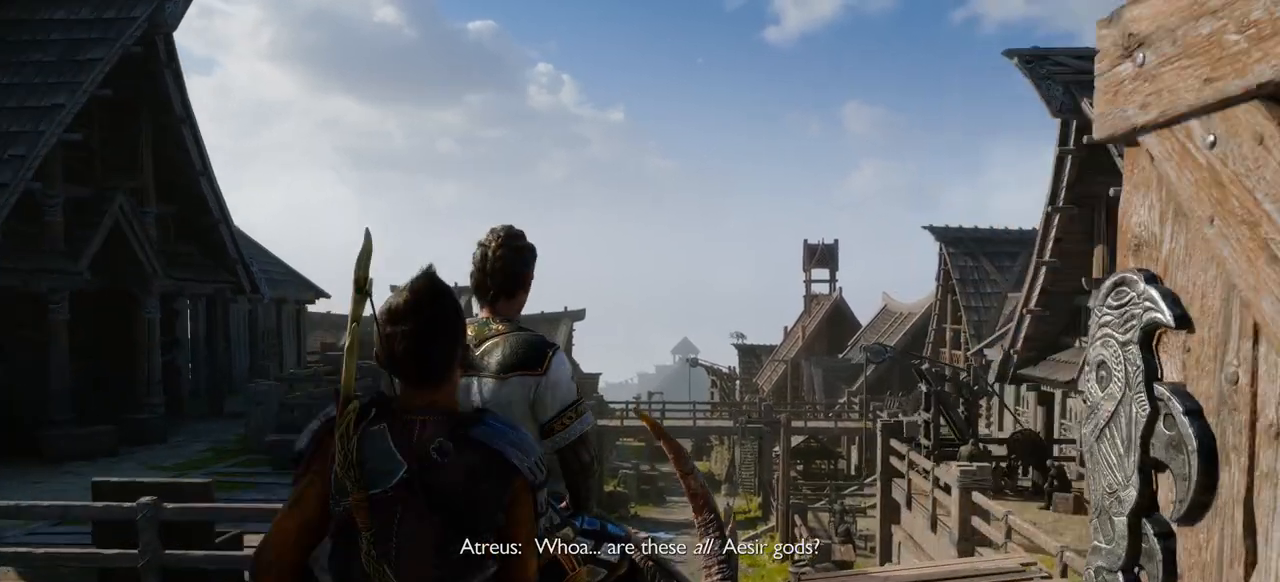
{"buttons": [], "left_stick": "center", "right_stick": "center"}
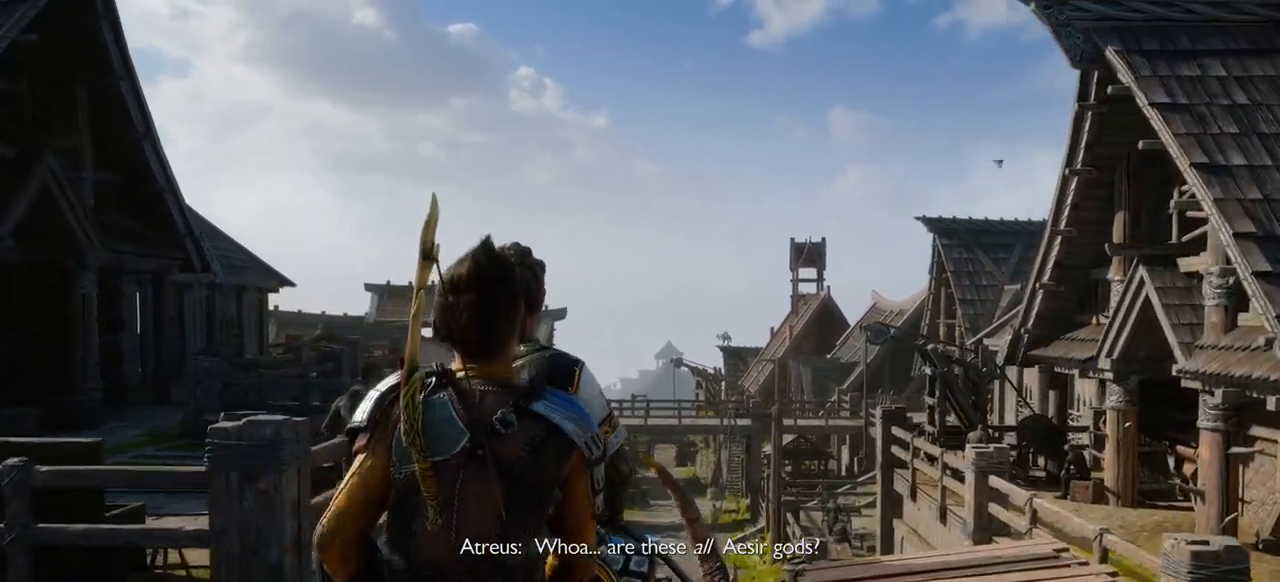
{"buttons": [], "left_stick": "center", "right_stick": "center", "events": [[451, "L2", "down"], [501, "L2", "up"]]}
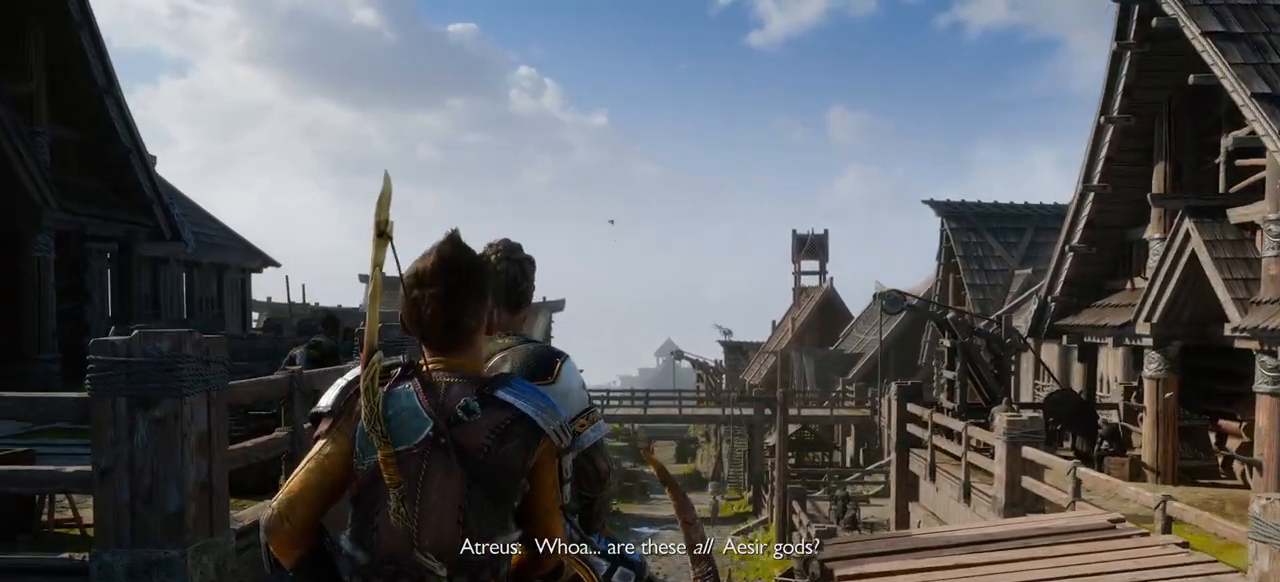
{"buttons": [], "left_stick": "center", "right_stick": "center", "events": [[83, "SQUARE", "down"], [150, "SQUARE", "up"]]}
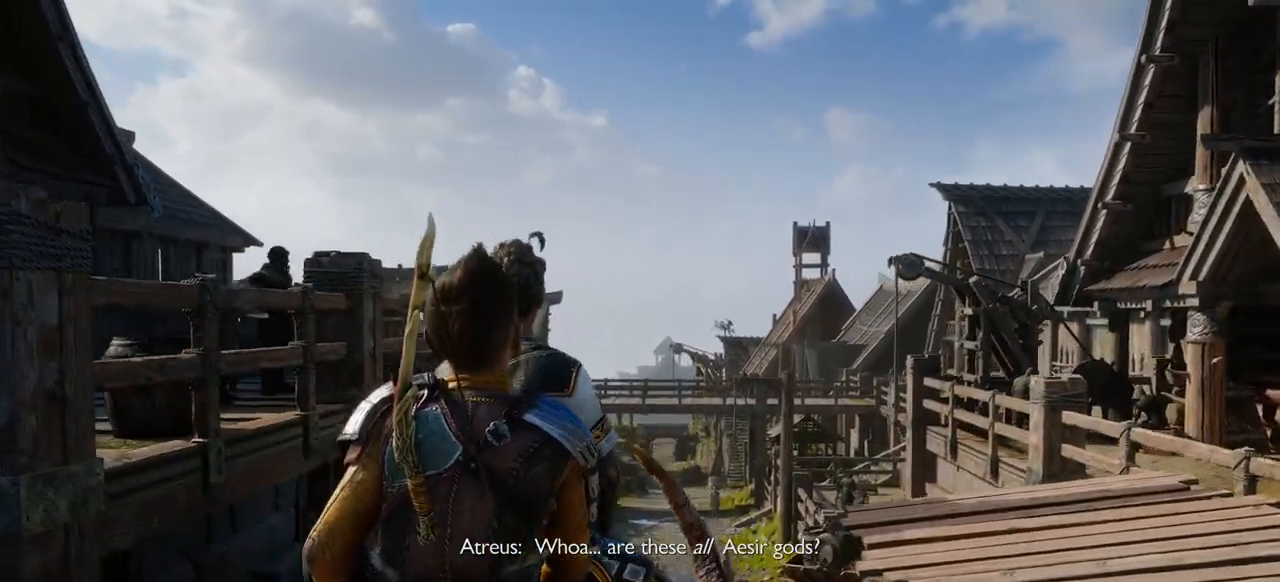
{"buttons": [], "left_stick": "center", "right_stick": "center", "events": [[167, "R2", "down"], [234, "R2", "up"]]}
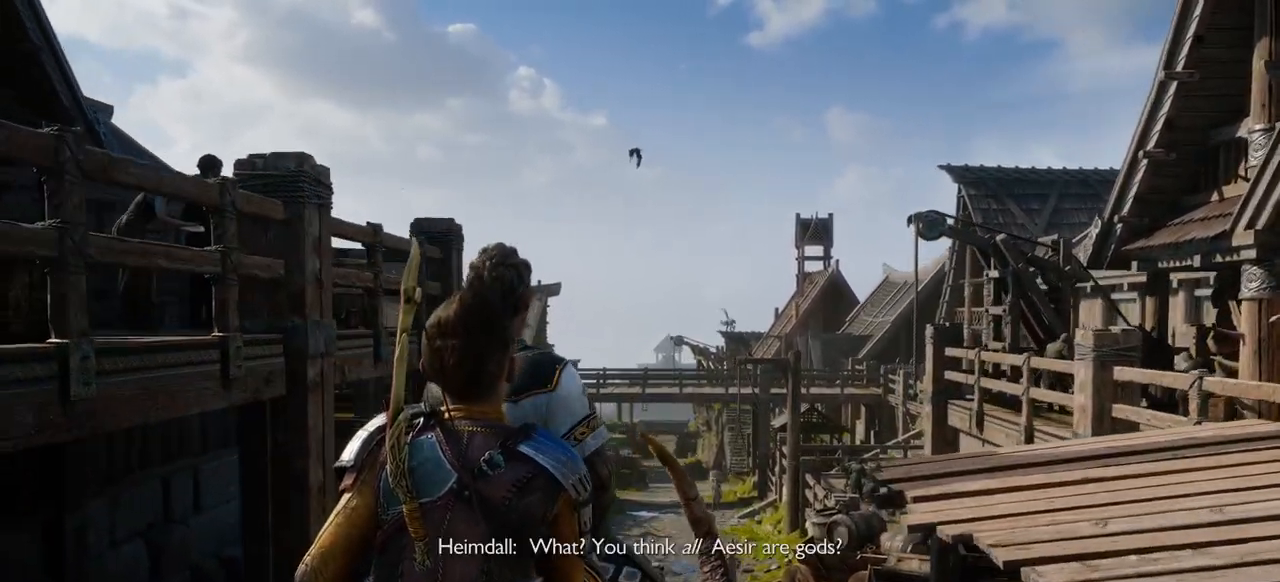
{"buttons": [], "left_stick": "center", "right_stick": "center", "events": [[350, "DPAD_RIGHT", "down"], [400, "DPAD_RIGHT", "up"]]}
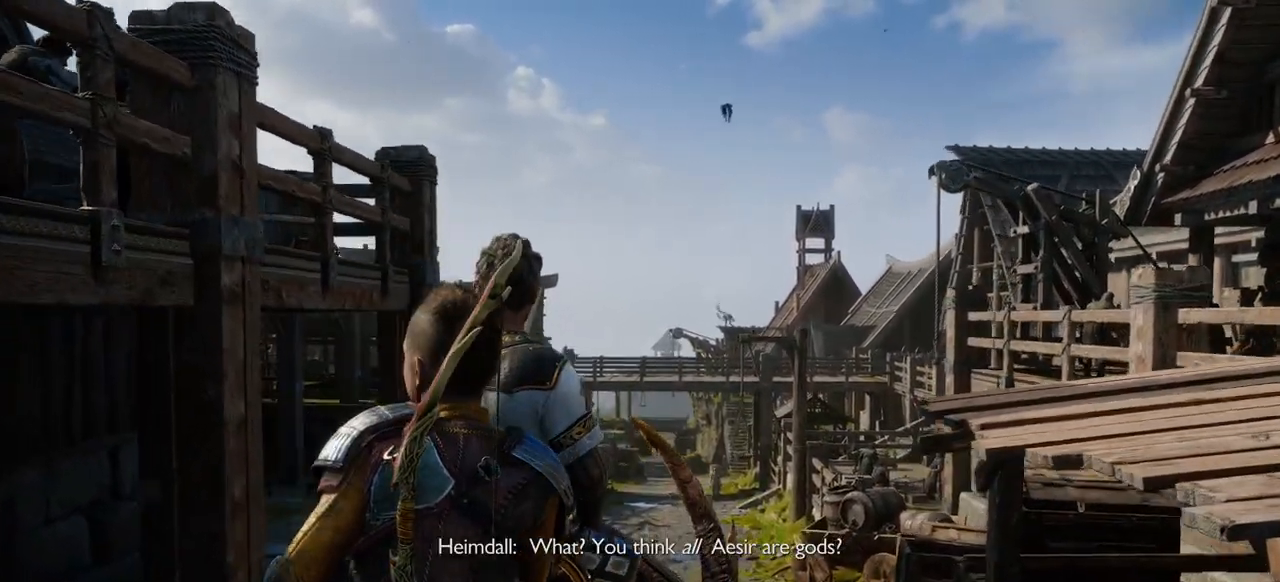
{"buttons": [], "left_stick": "center", "right_stick": "center", "events": []}
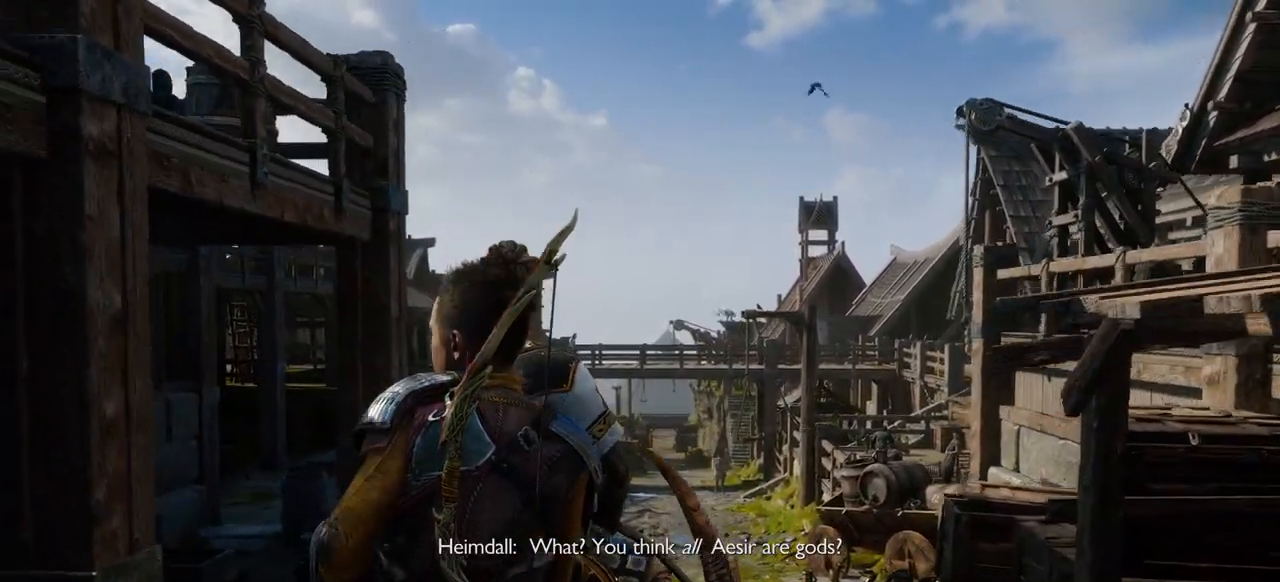
{"buttons": [], "left_stick": "center", "right_stick": "center", "events": []}
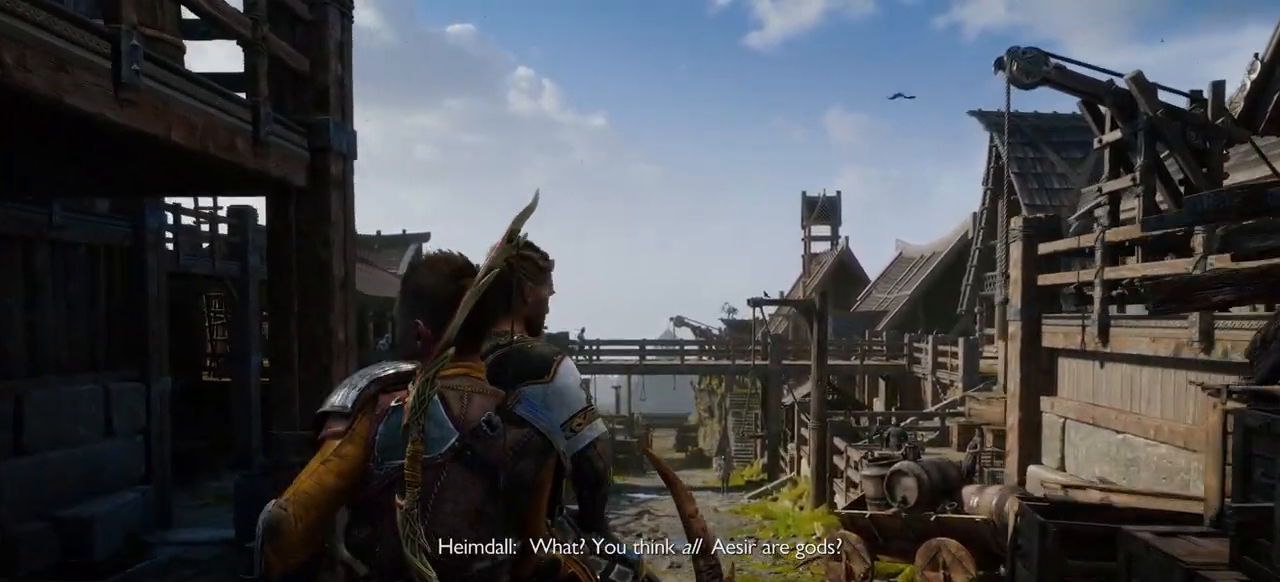
{"buttons": ["DPAD_UP"], "left_stick": "center", "right_stick": "center", "events": [[250, "R2", "down"], [317, "R2", "up"], [467, "DPAD_UP", "down"]]}
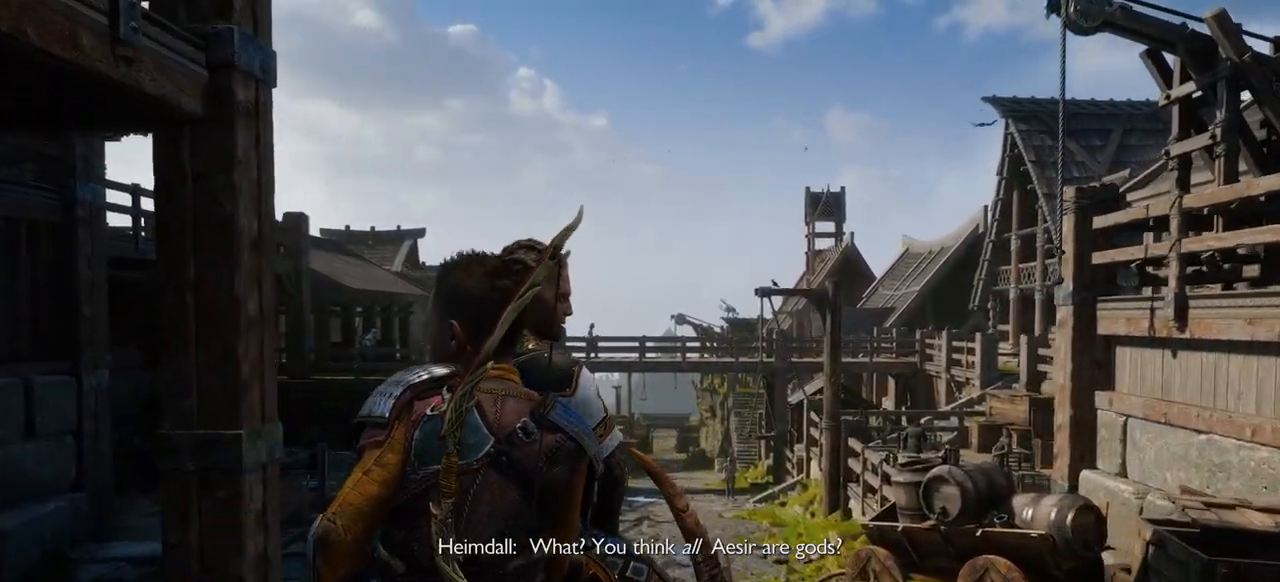
{"buttons": [], "left_stick": "center", "right_stick": "center", "events": [[16, "DPAD_UP", "up"], [33, "DPAD_RIGHT", "down"], [100, "DPAD_RIGHT", "up"], [167, "L1", "down"], [267, "L1", "up"]]}
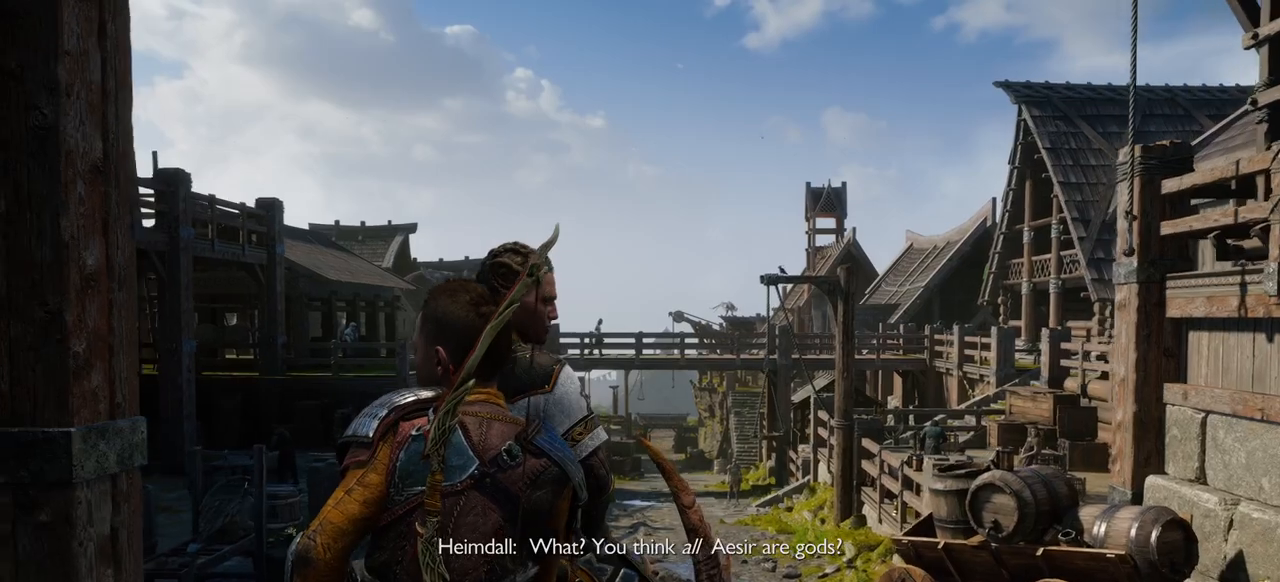
{"buttons": [], "left_stick": "center", "right_stick": "center", "events": [[167, "DPAD_DOWN", "down"], [217, "DPAD_DOWN", "up"]]}
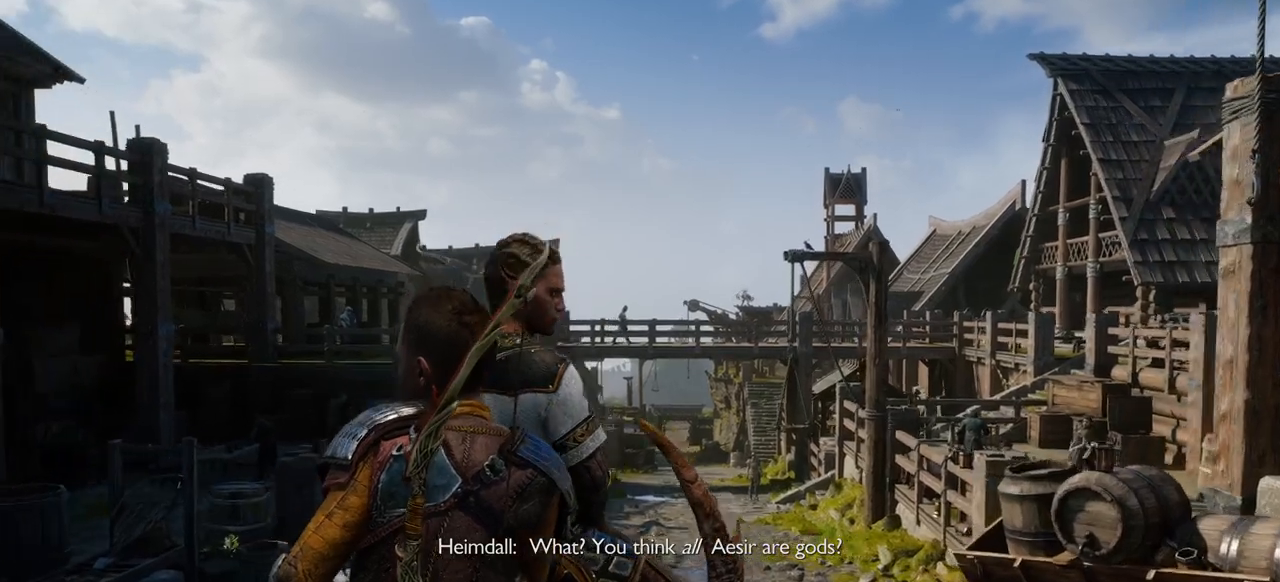
{"buttons": [], "left_stick": "center", "right_stick": "center", "events": []}
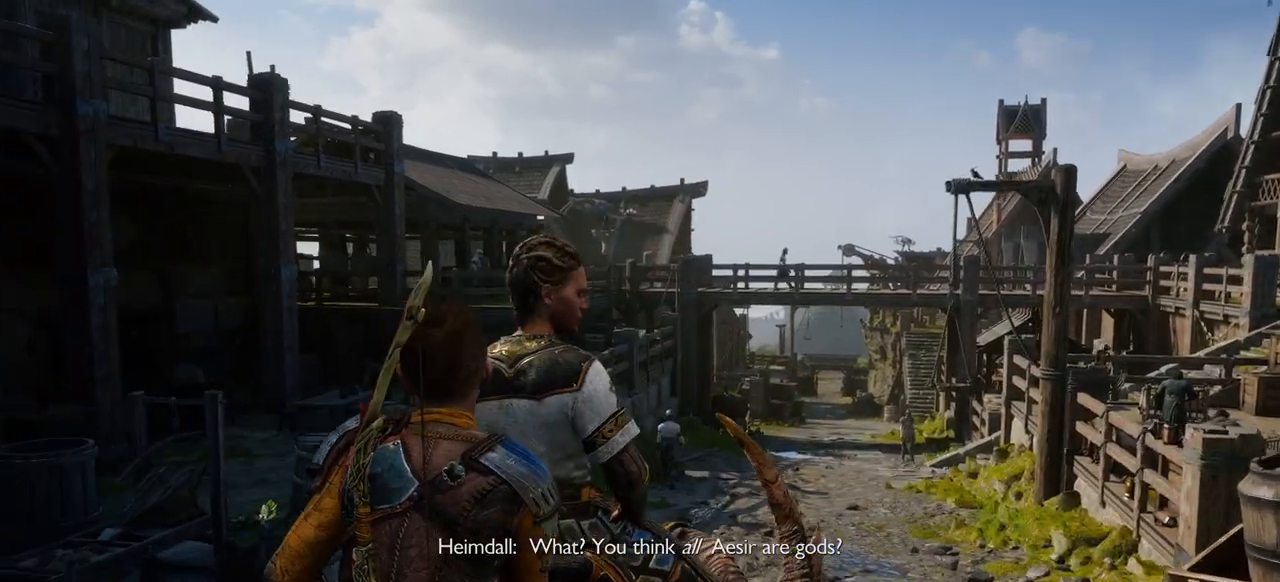
{"buttons": [], "left_stick": "center", "right_stick": "center", "events": []}
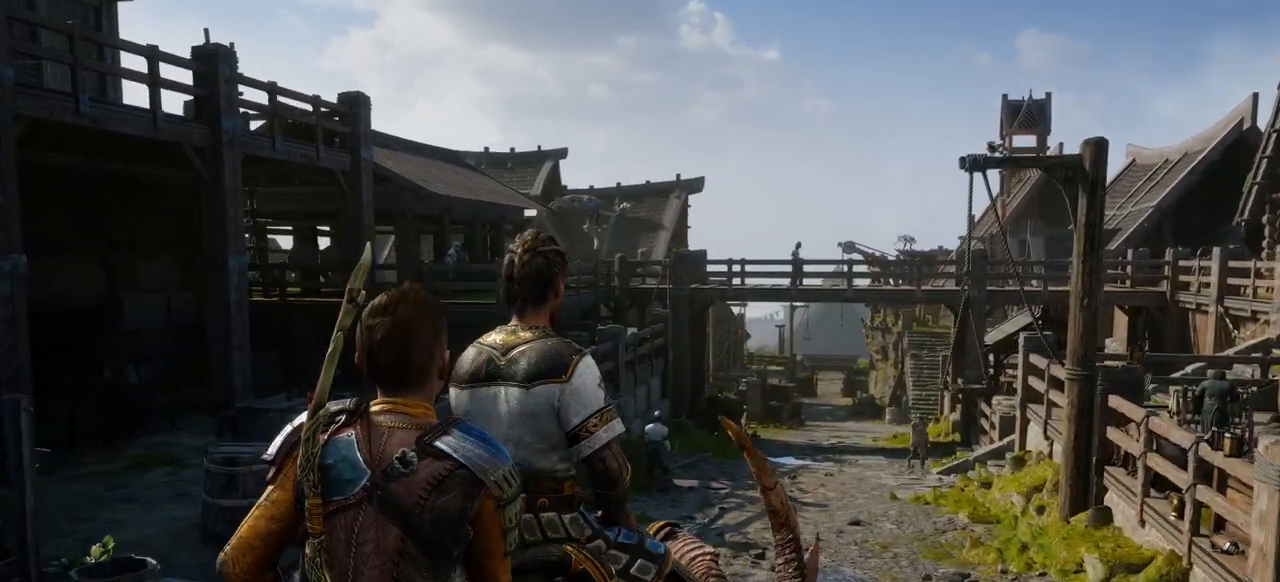
{"buttons": [], "left_stick": "center", "right_stick": "center", "events": []}
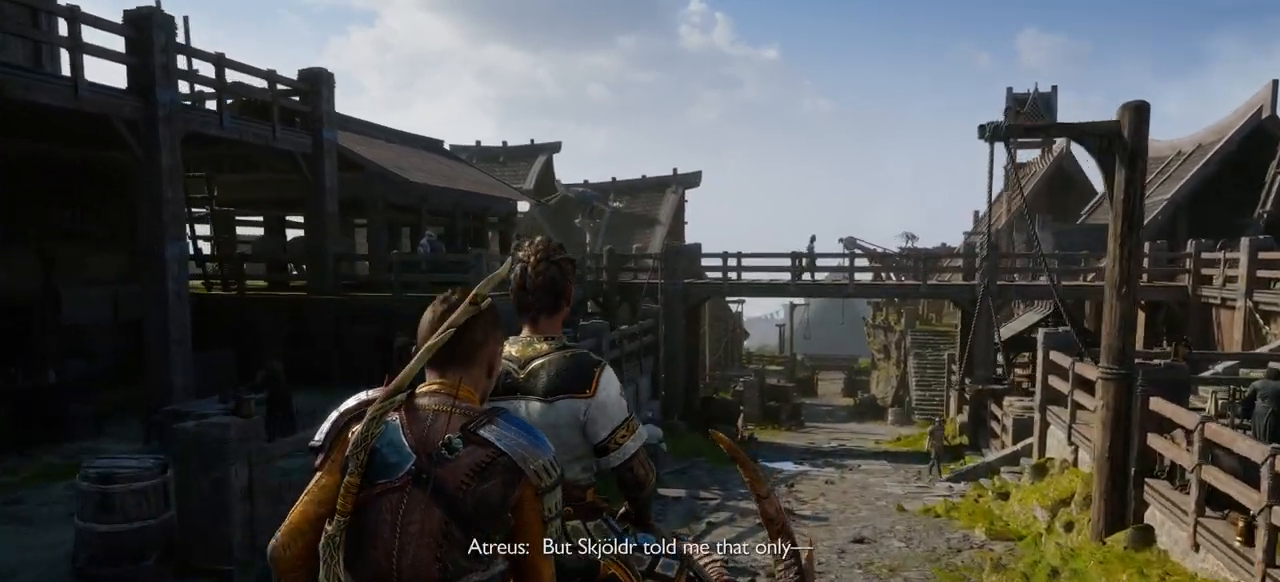
{"buttons": [], "left_stick": "center", "right_stick": "center", "events": []}
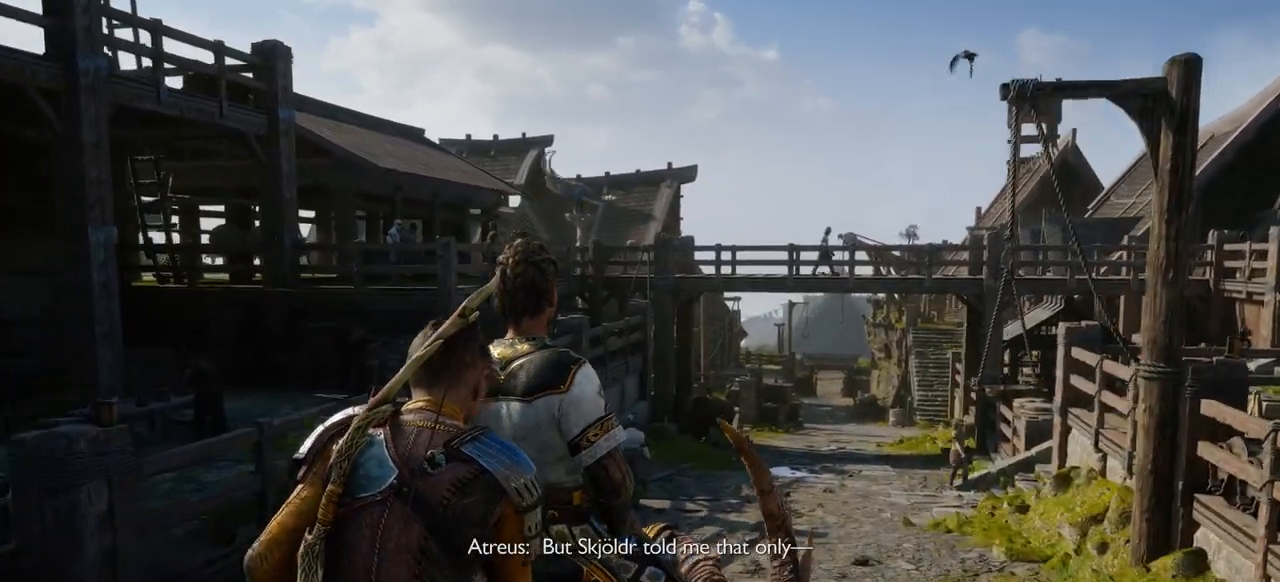
{"buttons": [], "left_stick": "center", "right_stick": "center", "events": []}
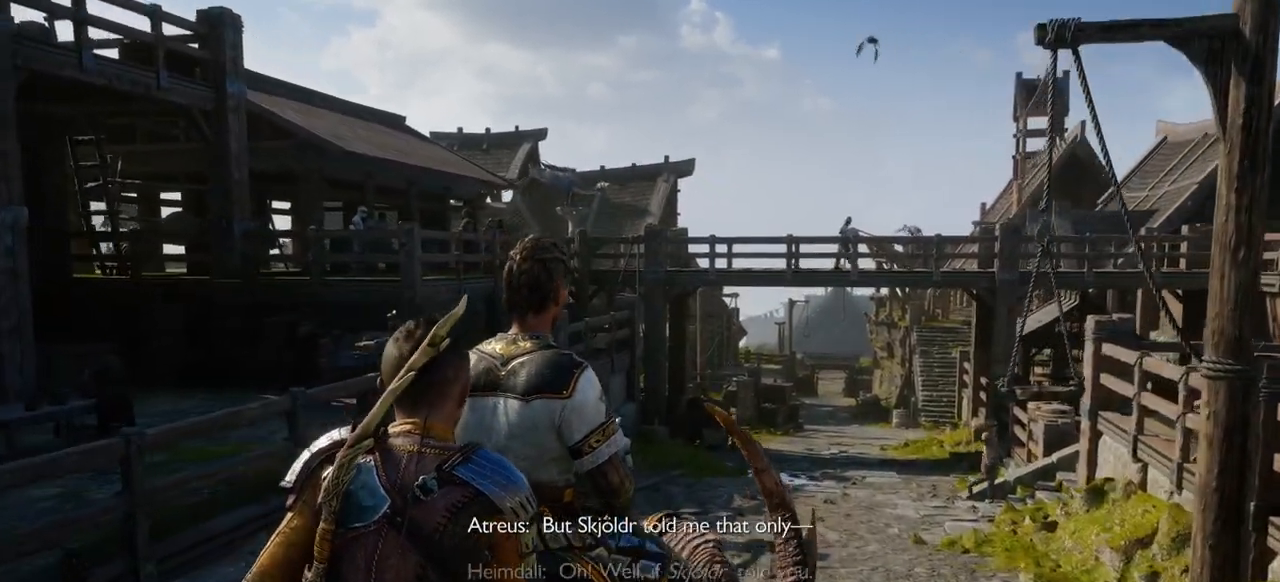
{"buttons": [], "left_stick": "center", "right_stick": "center", "events": []}
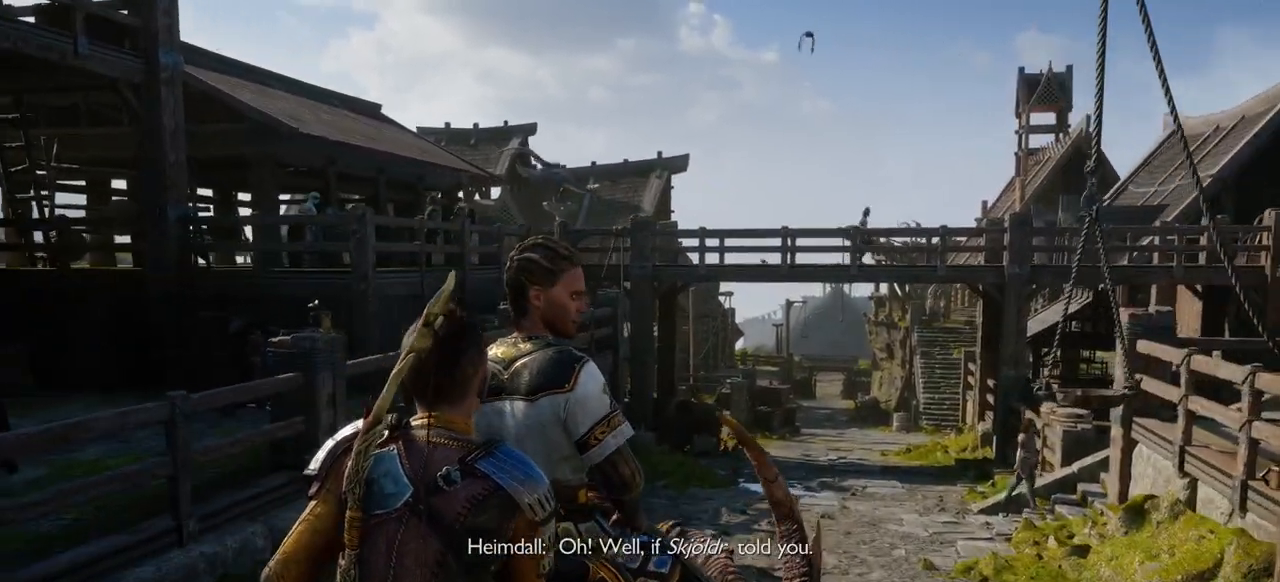
{"buttons": [], "left_stick": "center", "right_stick": "center"}
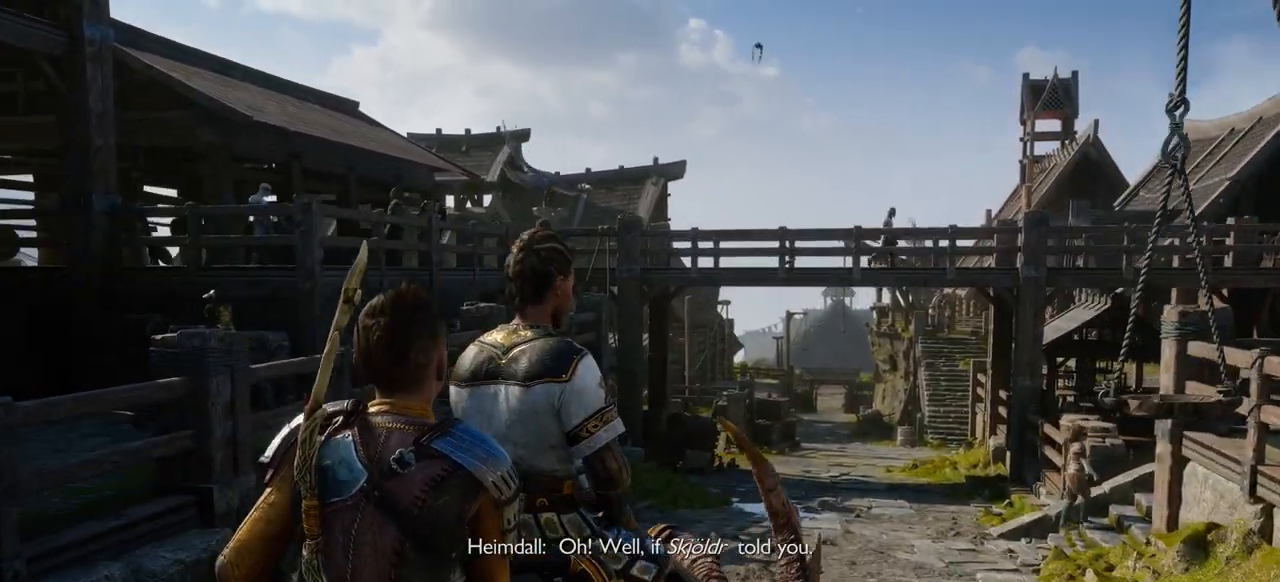
{"buttons": [], "left_stick": "center", "right_stick": "center", "events": []}
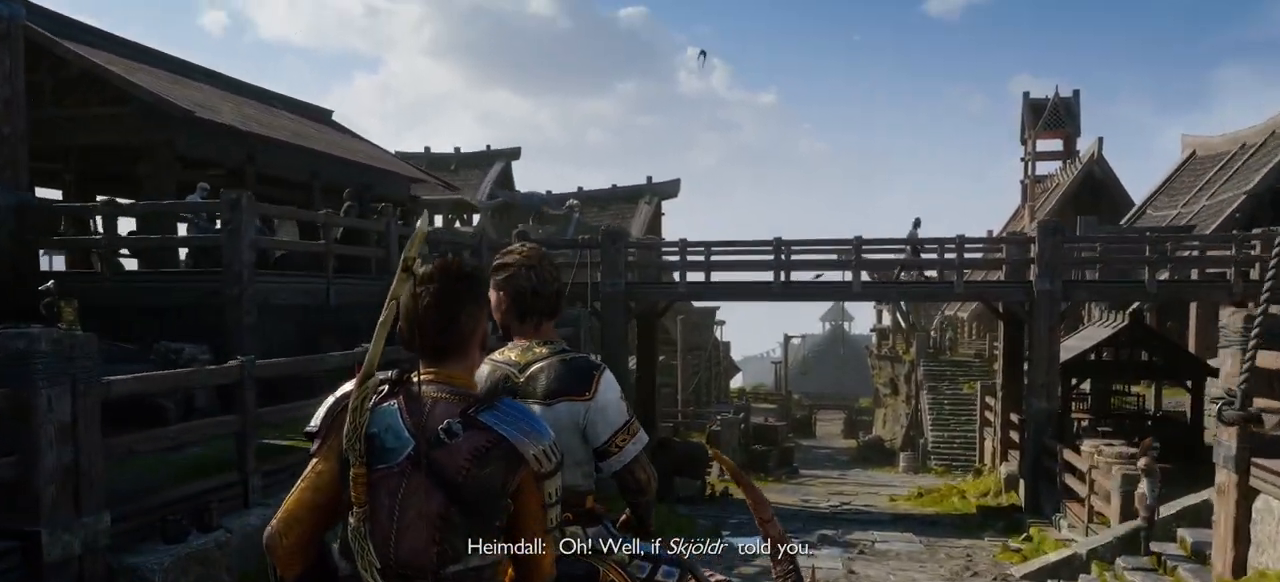
{"buttons": [], "left_stick": "center", "right_stick": "center", "events": [[317, "R2", "down"], [367, "R2", "up"]]}
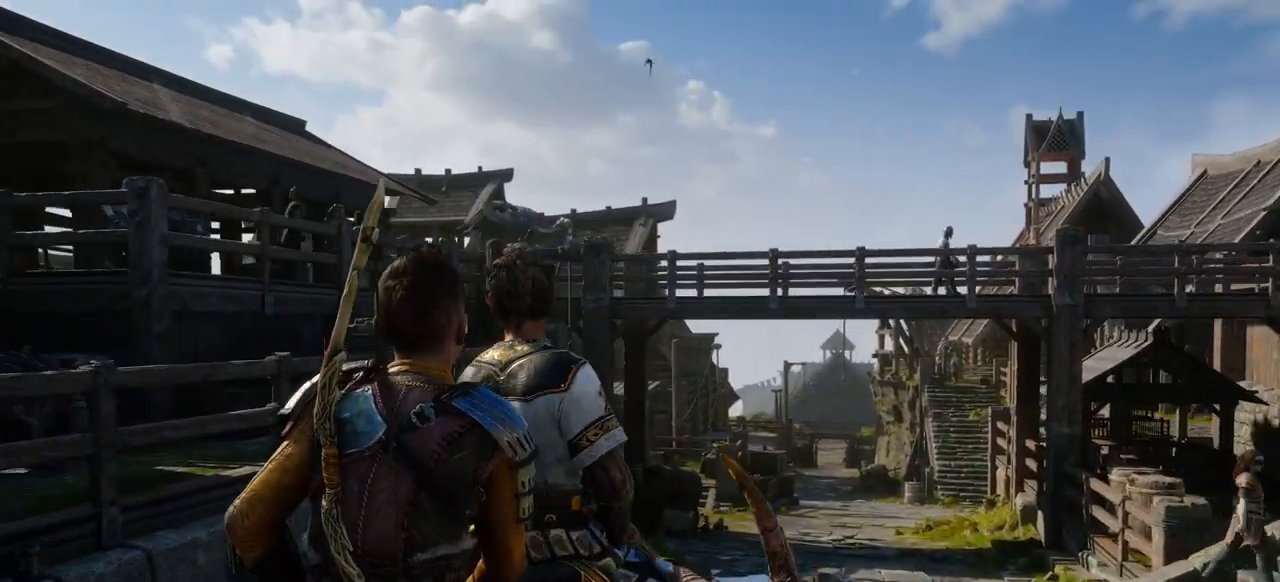
{"buttons": [], "left_stick": "center", "right_stick": "center", "events": []}
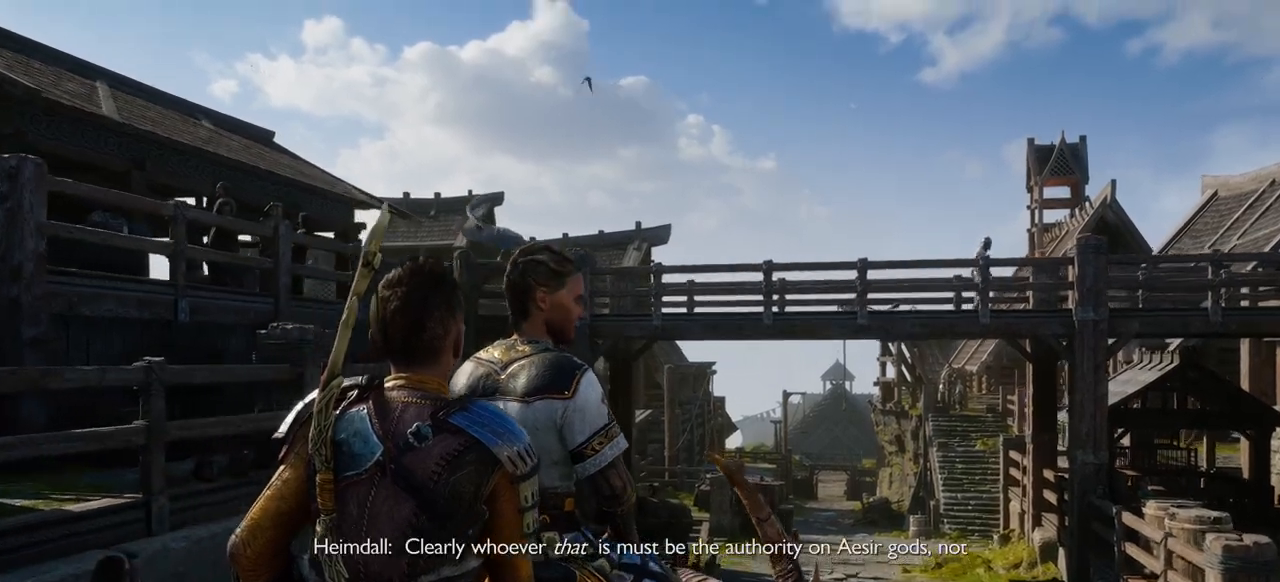
{"buttons": ["L2"], "left_stick": "center", "right_stick": "center", "events": [[501, "L2", "down"]]}
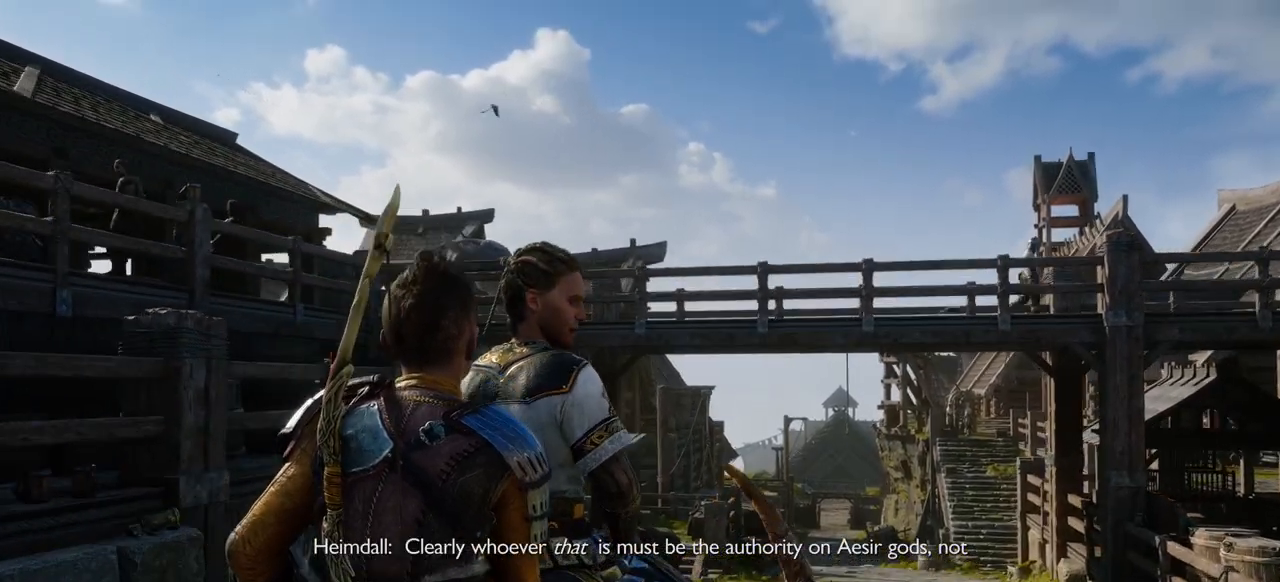
{"buttons": [], "left_stick": "center", "right_stick": "center", "events": [[66, "L2", "up"]]}
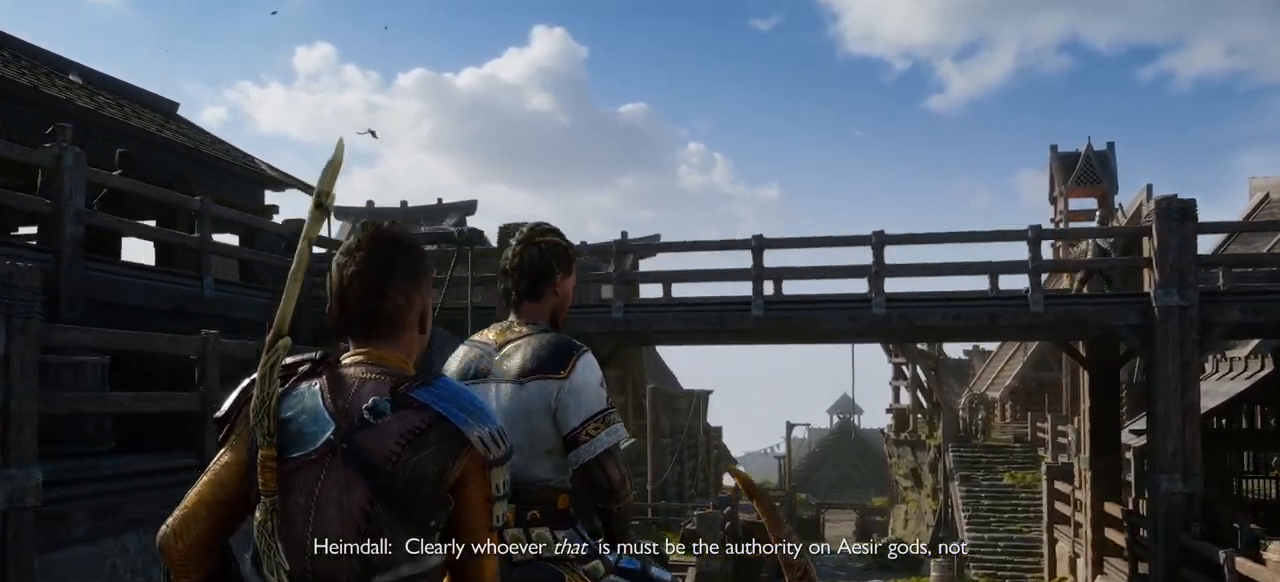
{"buttons": [], "left_stick": "center", "right_stick": "center", "events": []}
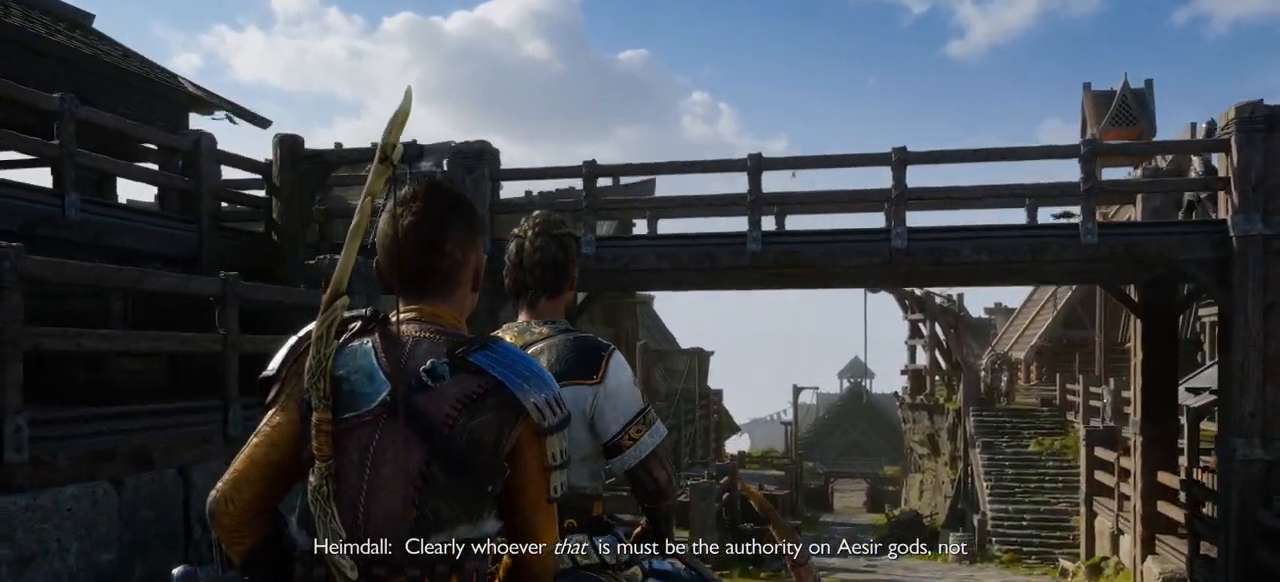
{"buttons": [], "left_stick": "center", "right_stick": "center", "events": []}